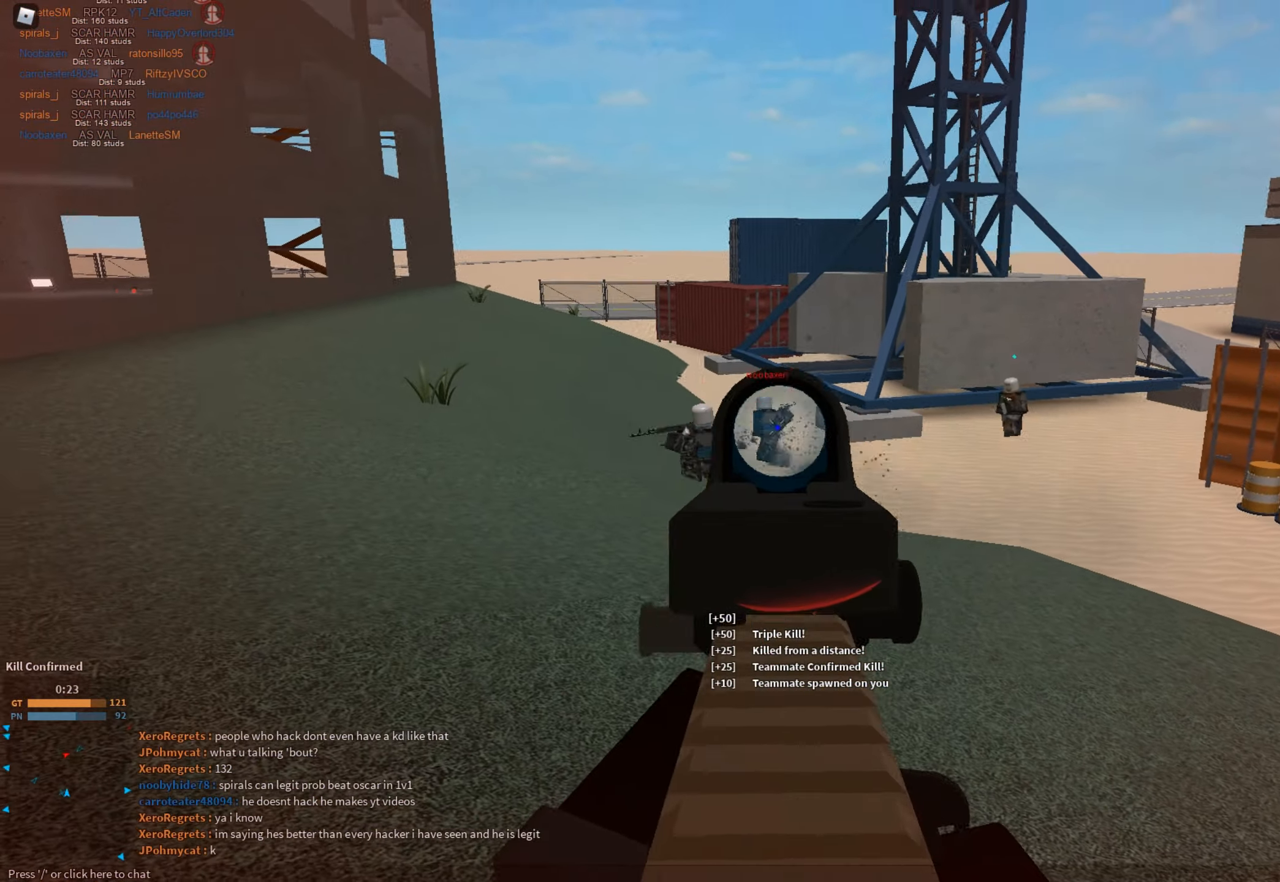
Gameplay with keyboard and mouse; each line is a JSON object with the keys and mouse buttons held at the frame after it. "events" lists presses ("down") and releases ("up") of "1", "2", "3", "a", "c", "ctrl", "d", "e", "f", "g", "h", "q", "r", "s", "shift", "space", "t", "tab", "v", "w", "x", "z", "mouse_left" and "mouse_right" between this image and that frame as [ms after this image, input, new state], when the widget could be followed in between. "mouse_left", "mouse_right" = the "left", "right" buttons of the "mouse" list. No other keys are recorded. Mouse movement is not recorded.
{"keys": ["a"], "mouse": ["left", "right"], "events": []}
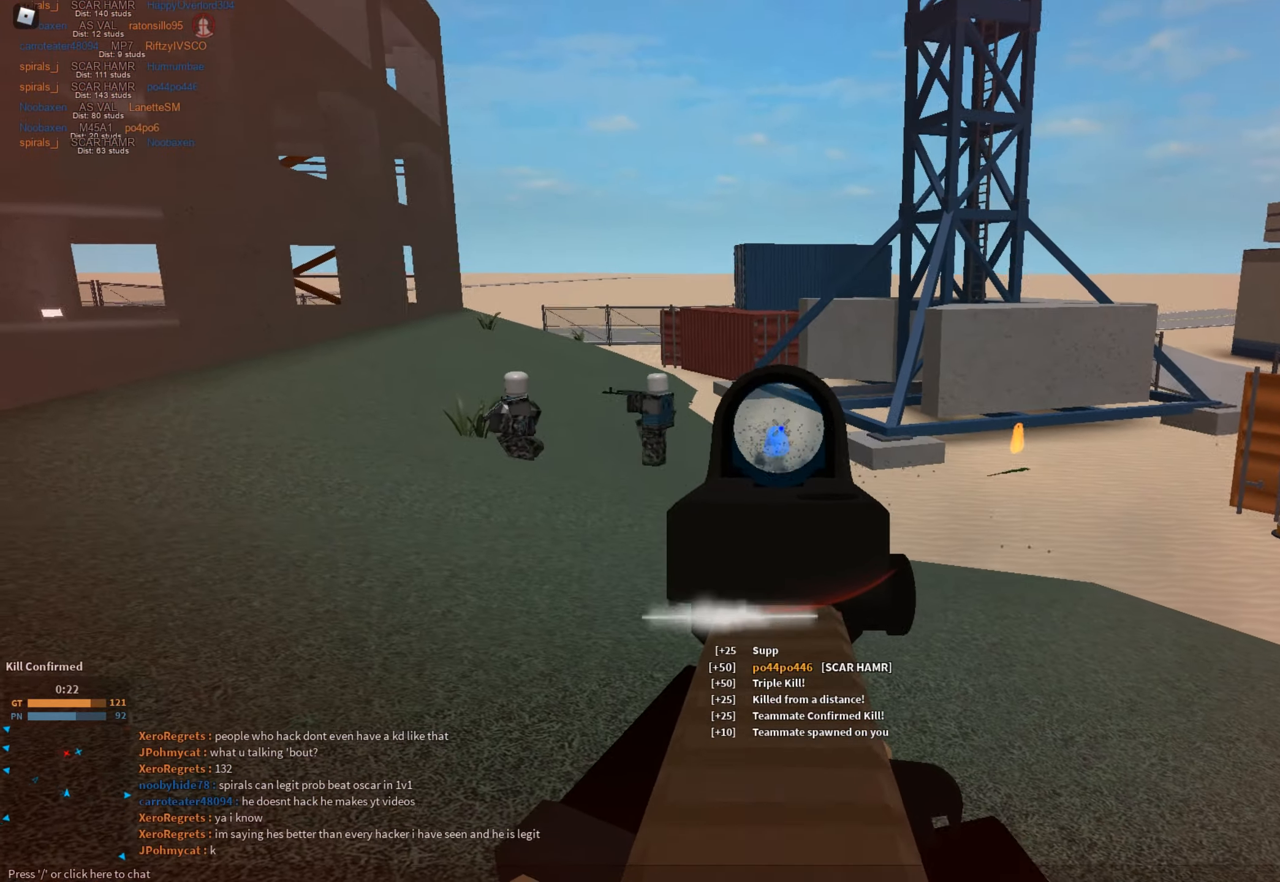
{"keys": ["shift", "w"], "mouse": [], "events": [[117, "mouse_right", "up"], [167, "mouse_left", "up"], [167, "w", "down"], [217, "a", "up"], [317, "shift", "down"]]}
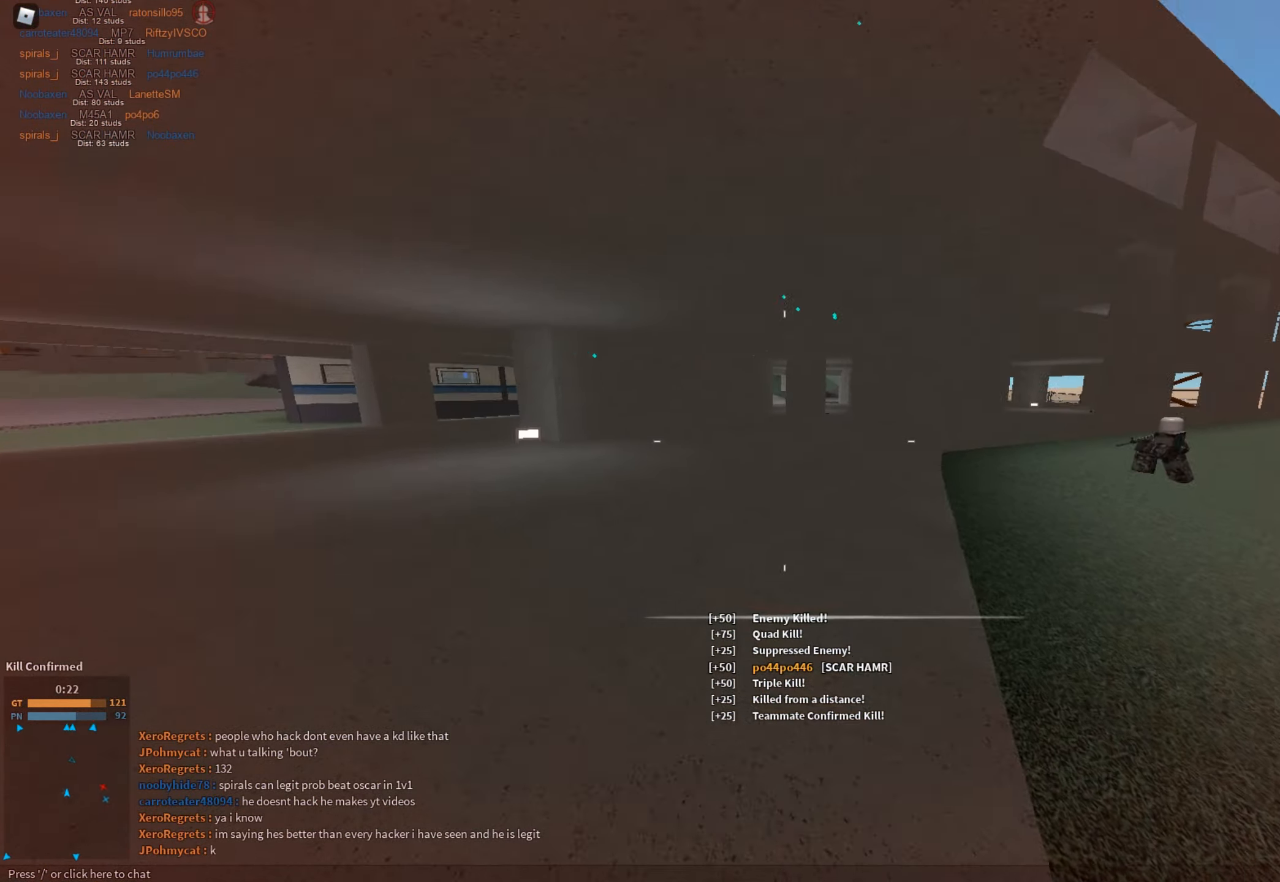
{"keys": ["w"], "mouse": ["left"], "events": [[50, "c", "down"], [150, "c", "up"], [150, "ctrl", "down"], [184, "ctrl", "up"], [184, "shift", "up"], [417, "mouse_left", "down"]]}
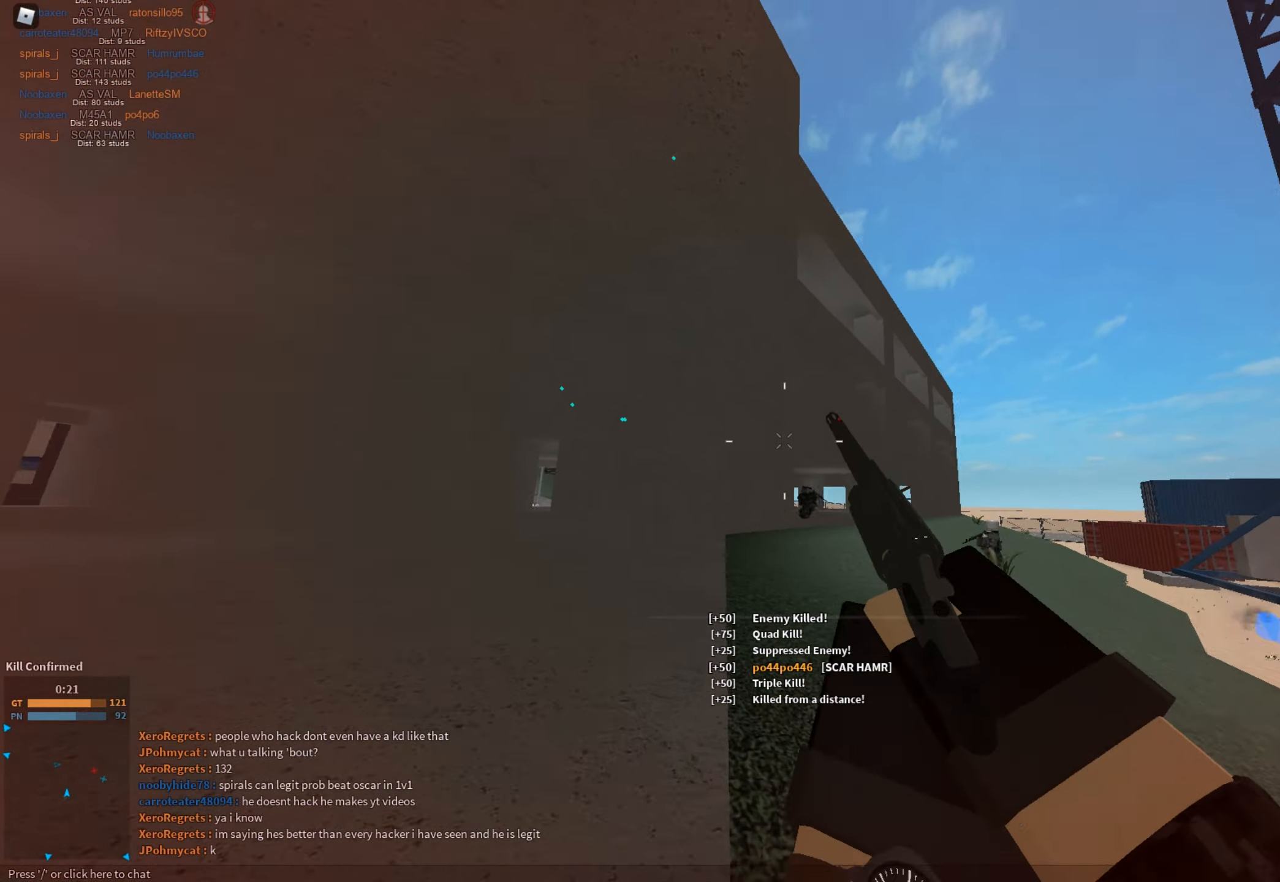
{"keys": ["a", "shift"], "mouse": [], "events": [[16, "mouse_left", "up"], [16, "w", "up"], [117, "a", "down"], [150, "space", "down"], [200, "shift", "down"], [200, "w", "down"], [350, "space", "up"], [450, "w", "up"]]}
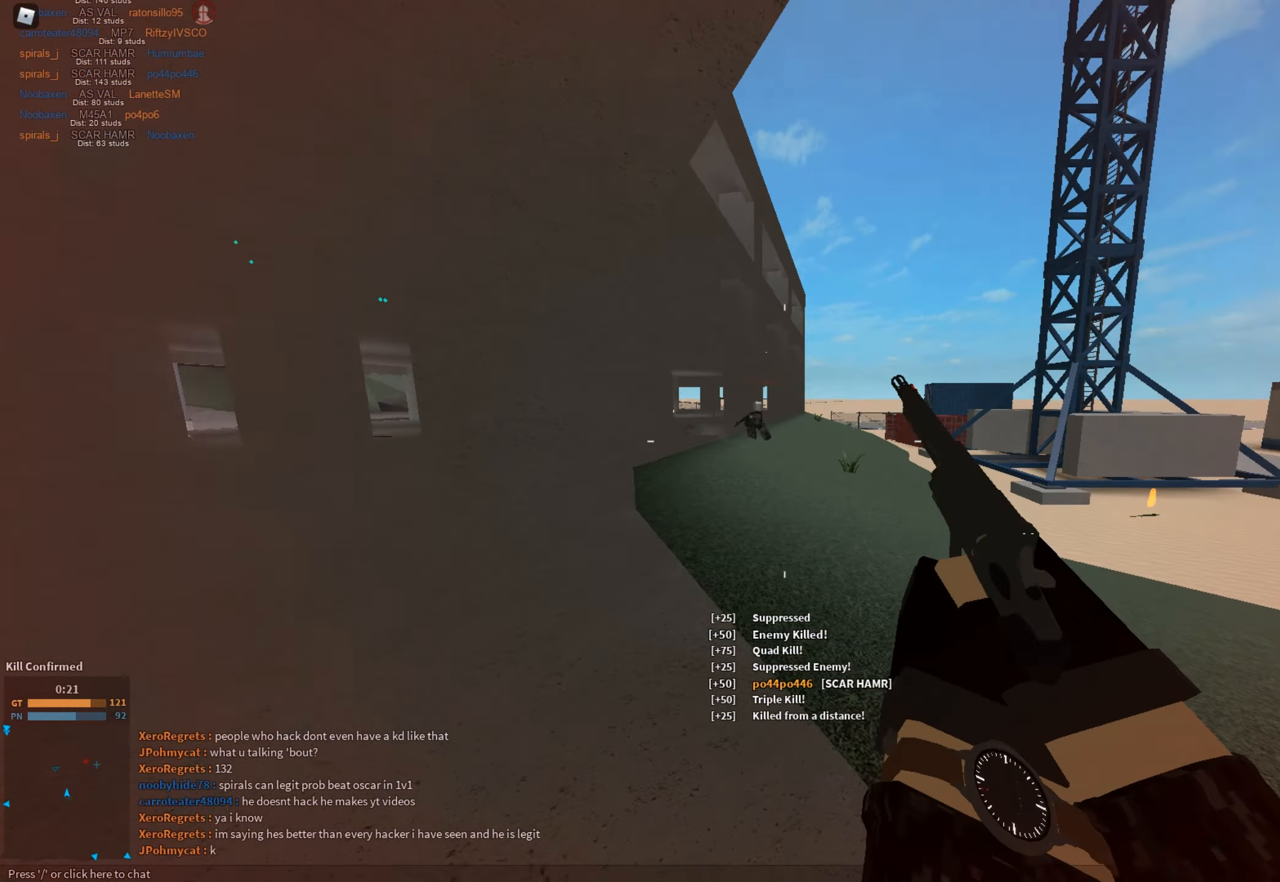
{"keys": ["a", "w"], "mouse": ["right"], "events": [[84, "c", "down"], [117, "ctrl", "down"], [167, "c", "up"], [217, "ctrl", "up"], [217, "shift", "up"], [317, "shift", "down"], [317, "w", "down"], [367, "mouse_right", "down"], [367, "shift", "up"]]}
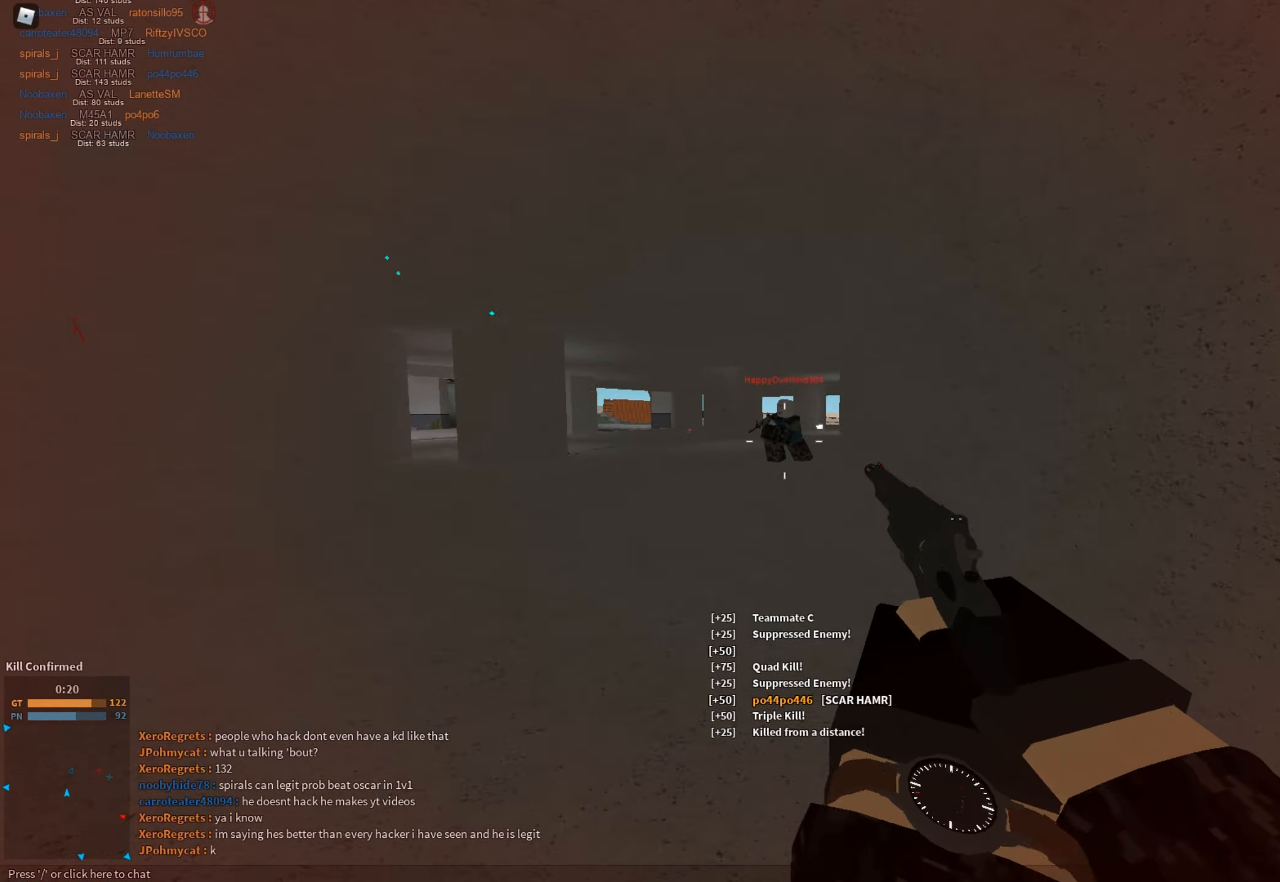
{"keys": ["a", "w"], "mouse": ["right"], "events": [[233, "mouse_left", "down"], [333, "mouse_left", "up"], [367, "mouse_right", "up"], [466, "mouse_right", "down"]]}
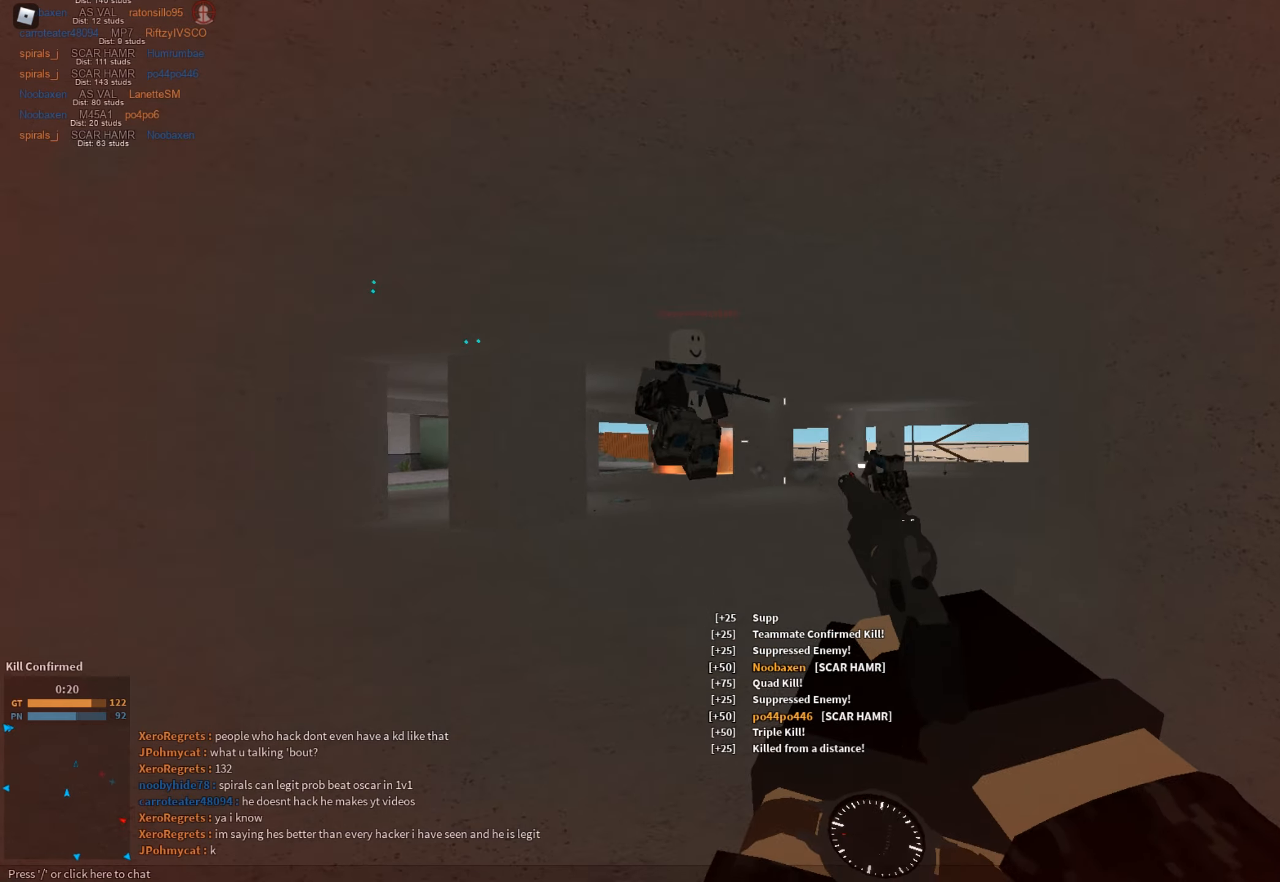
{"keys": ["a", "ctrl"], "mouse": [], "events": [[200, "mouse_left", "down"], [250, "w", "up"], [300, "mouse_left", "up"], [300, "mouse_right", "up"], [350, "space", "down"], [484, "ctrl", "down"], [484, "space", "up"]]}
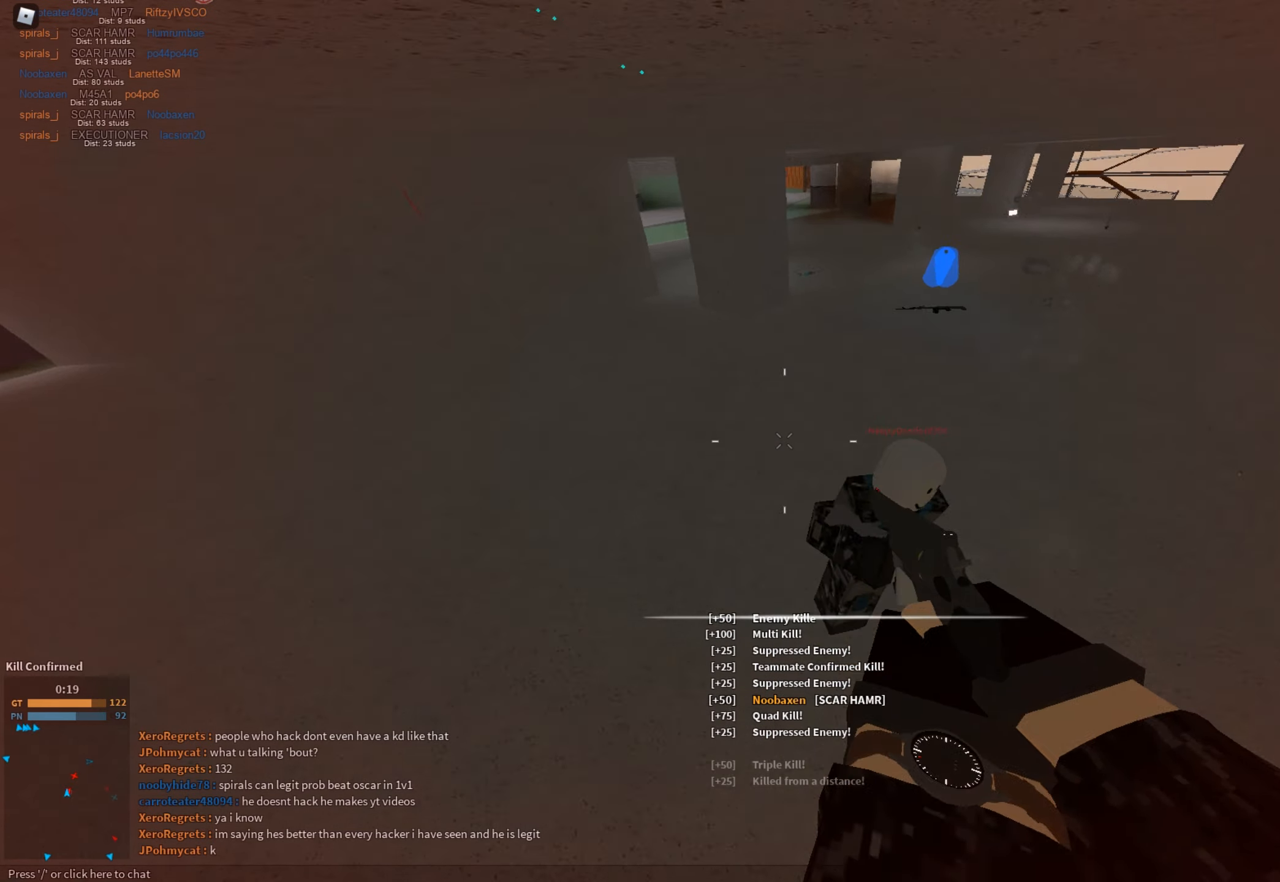
{"keys": ["a"], "mouse": [], "events": [[34, "mouse_left", "down"], [84, "ctrl", "up"], [117, "mouse_left", "up"]]}
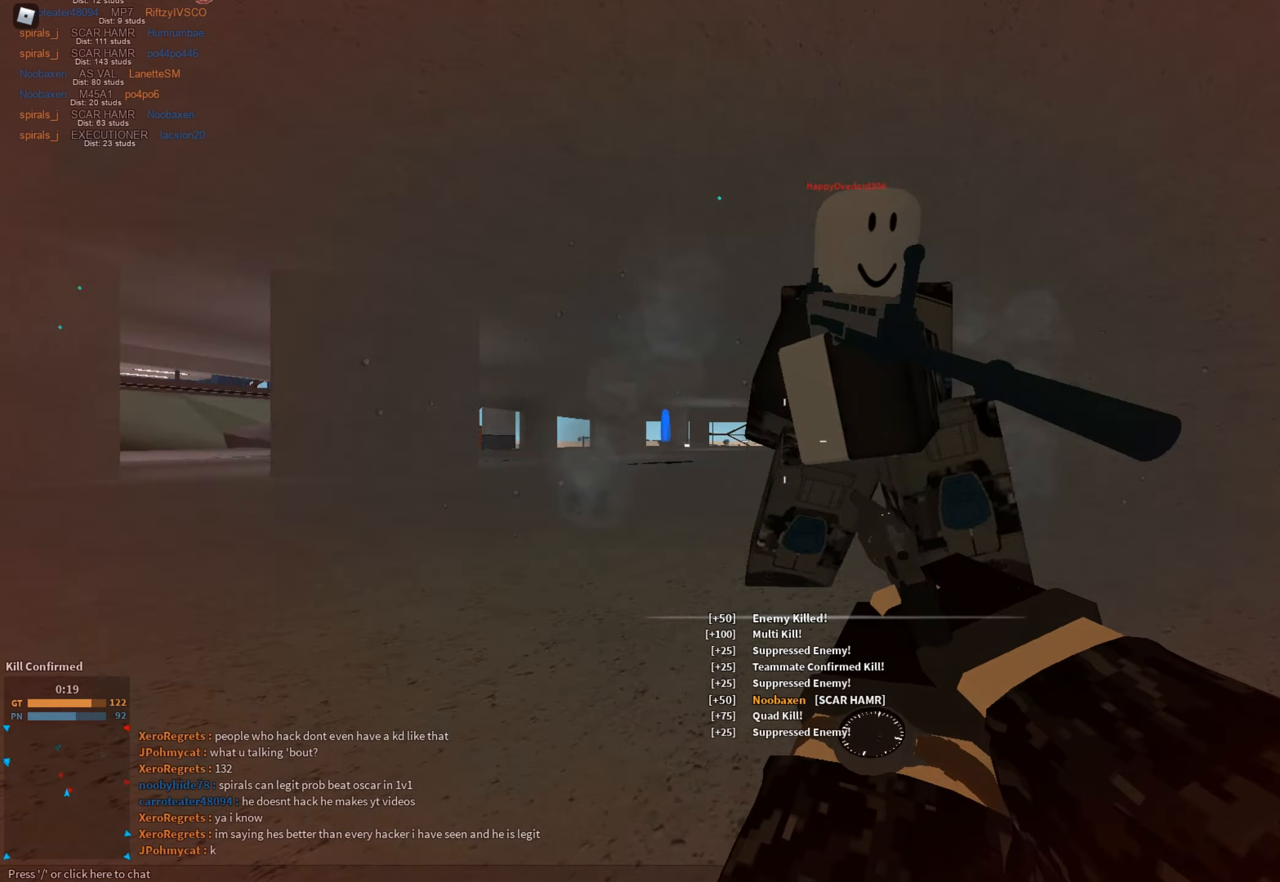
{"keys": ["d"], "mouse": [], "events": [[50, "mouse_left", "down"], [150, "mouse_left", "up"], [150, "space", "down"], [333, "d", "down"], [333, "space", "up"], [367, "a", "up"]]}
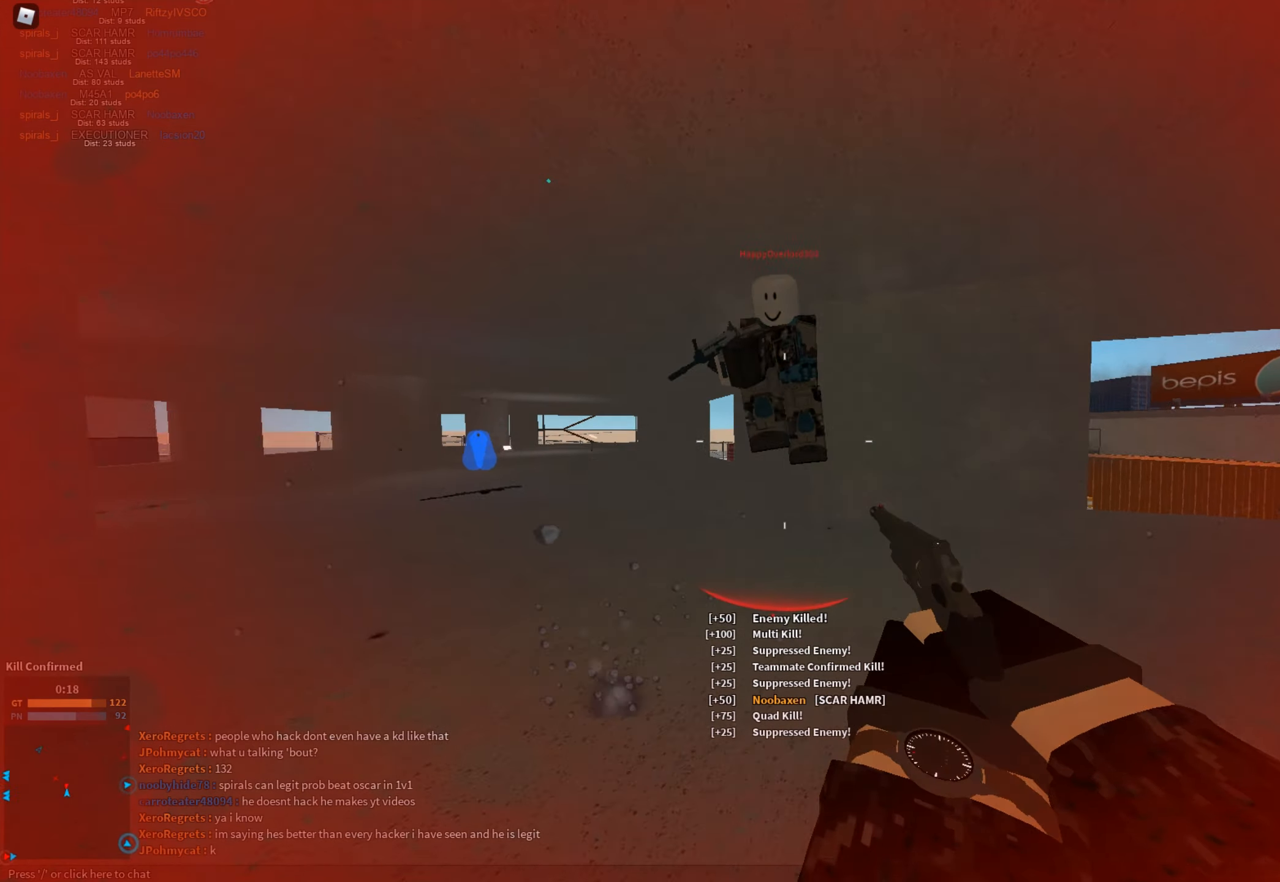
{"keys": ["d", "shift", "w"], "mouse": [], "events": [[50, "mouse_left", "down"], [100, "space", "down"], [150, "mouse_left", "up"], [301, "space", "up"], [434, "shift", "down"], [434, "w", "down"]]}
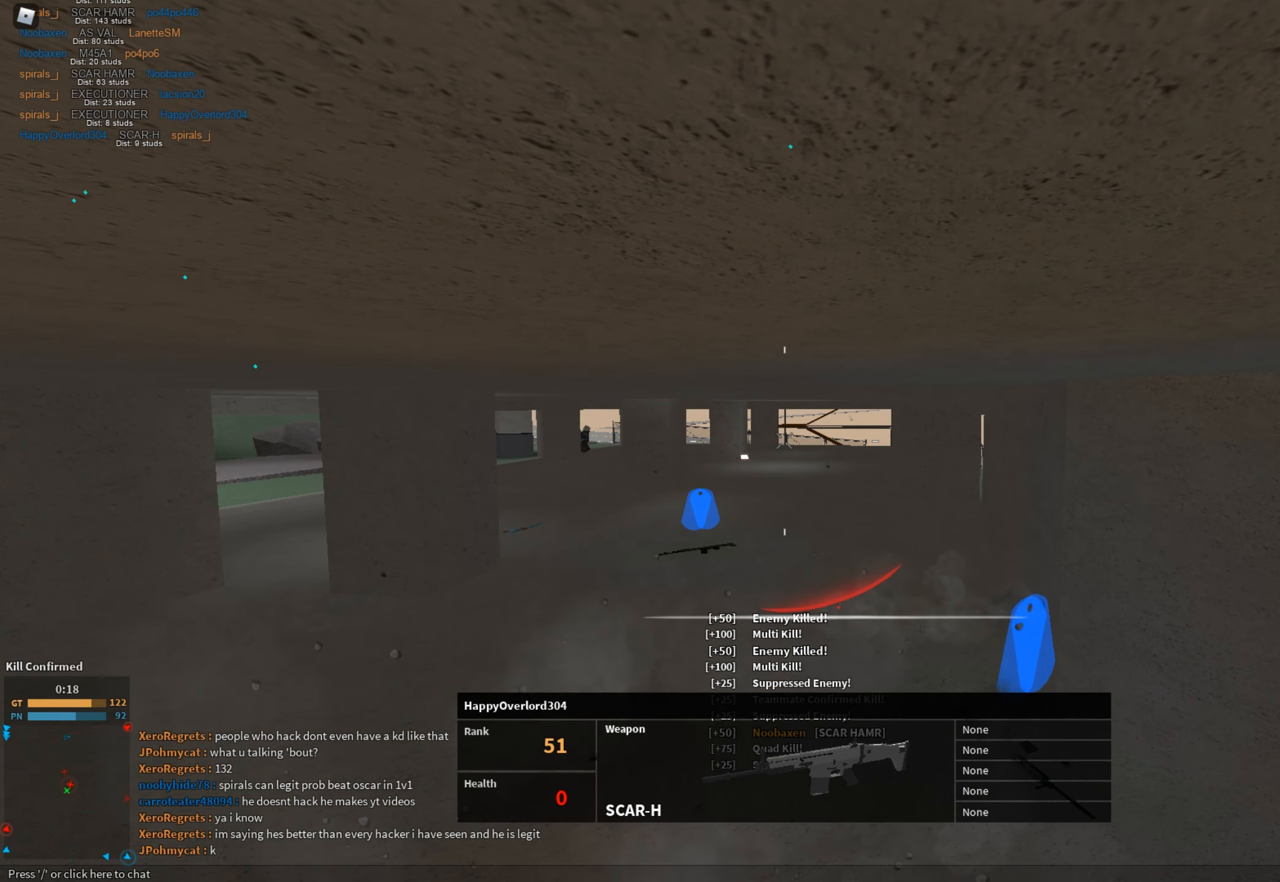
{"keys": [], "mouse": [], "events": [[83, "d", "up"], [167, "shift", "up"], [167, "w", "up"], [300, "tab", "down"], [400, "tab", "up"]]}
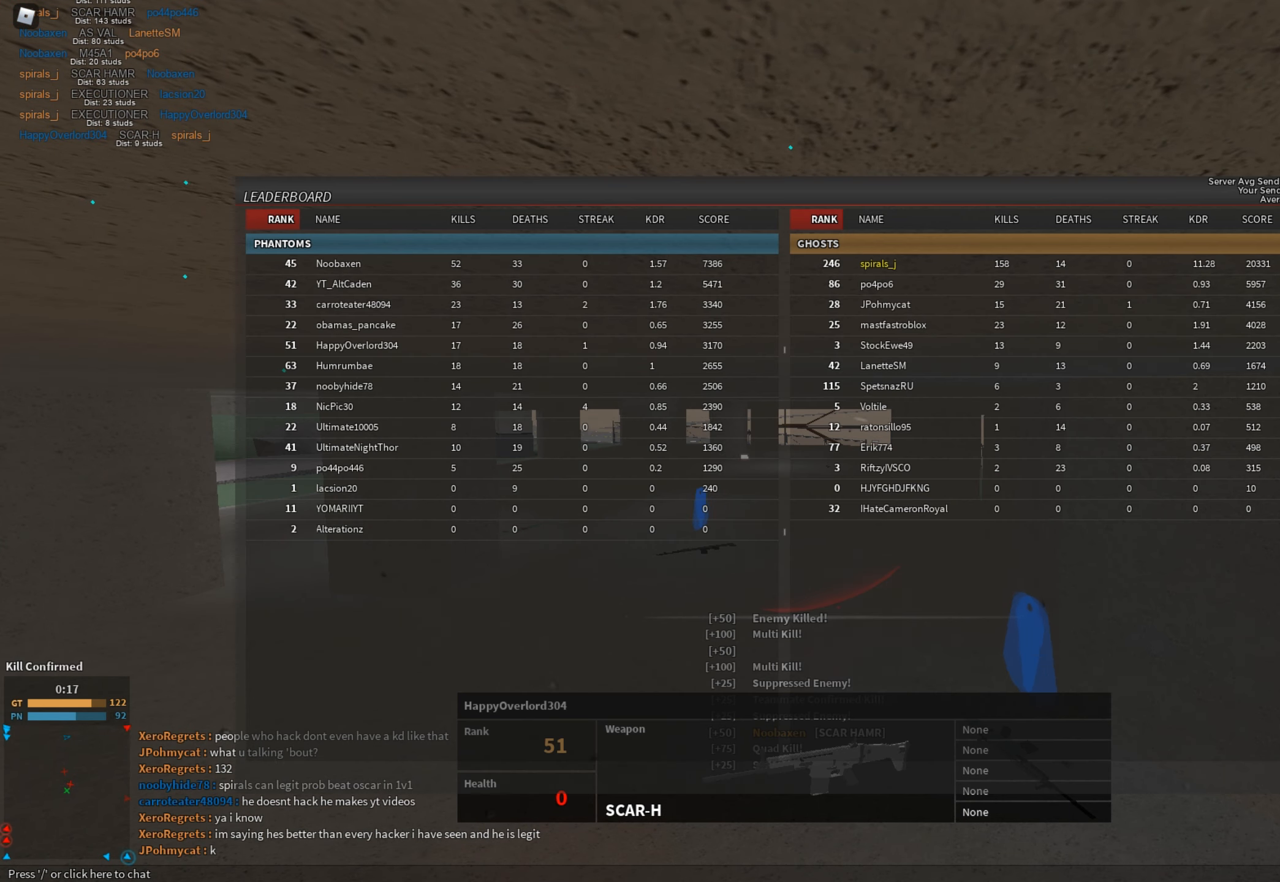
{"keys": [], "mouse": [], "events": [[284, "tab", "down"], [367, "tab", "up"]]}
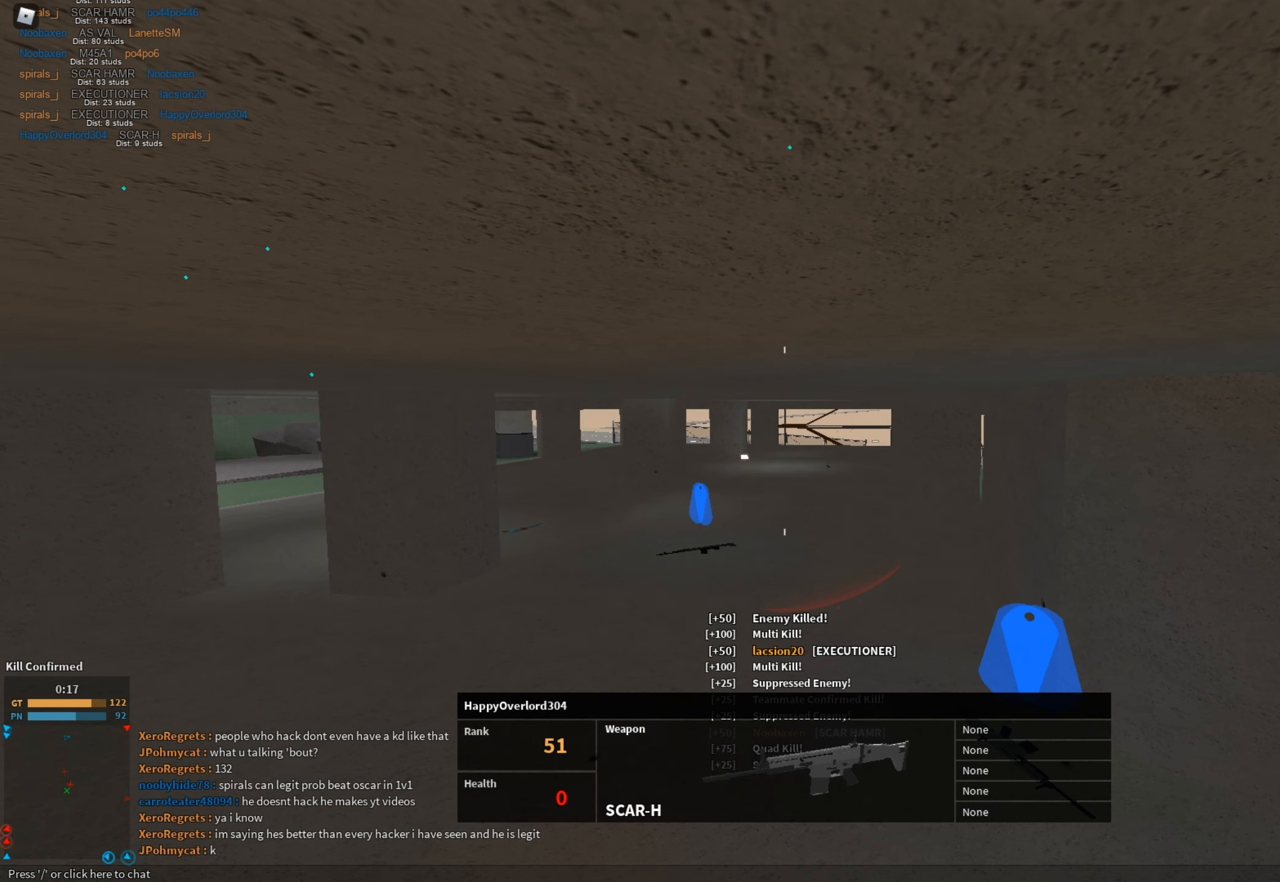
{"keys": [], "mouse": [], "events": []}
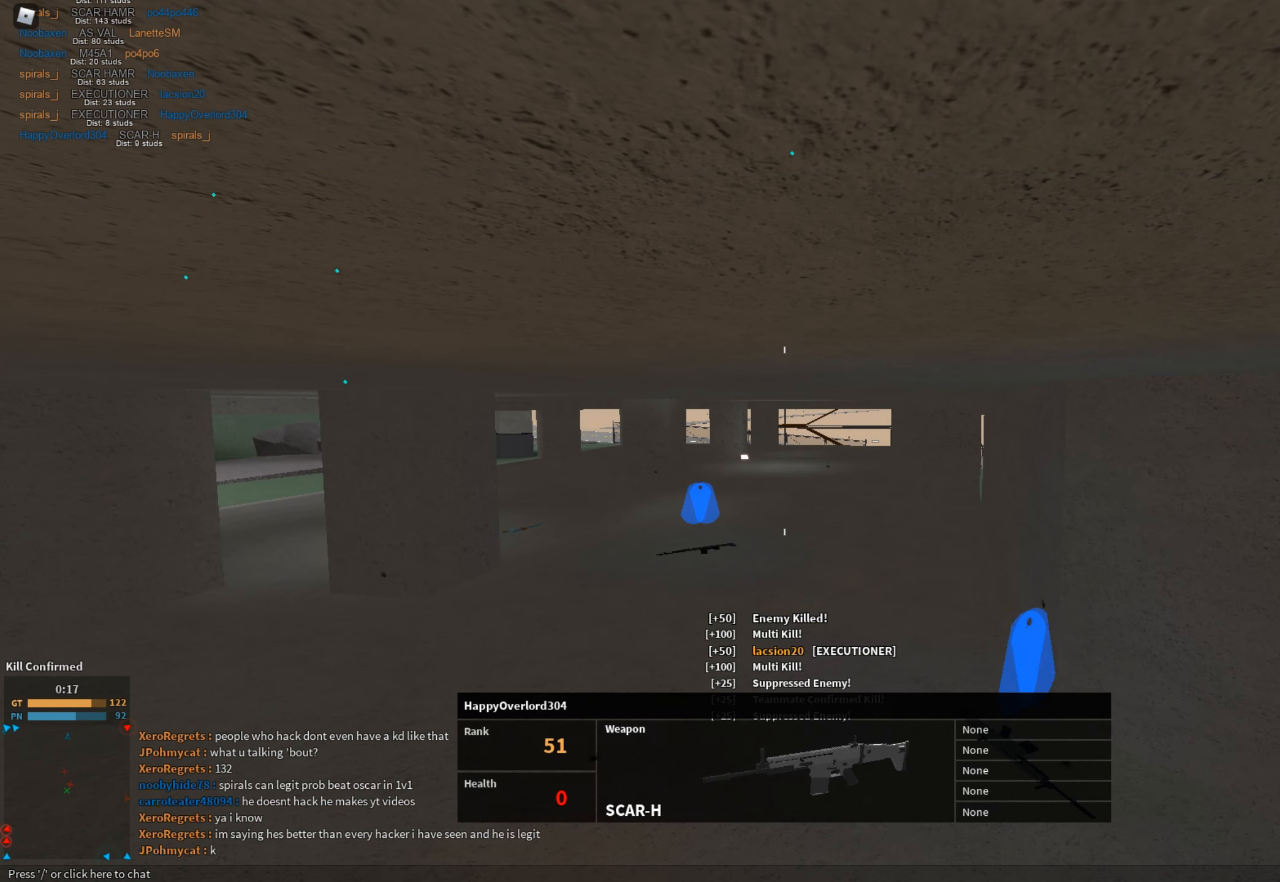
{"keys": [], "mouse": [], "events": []}
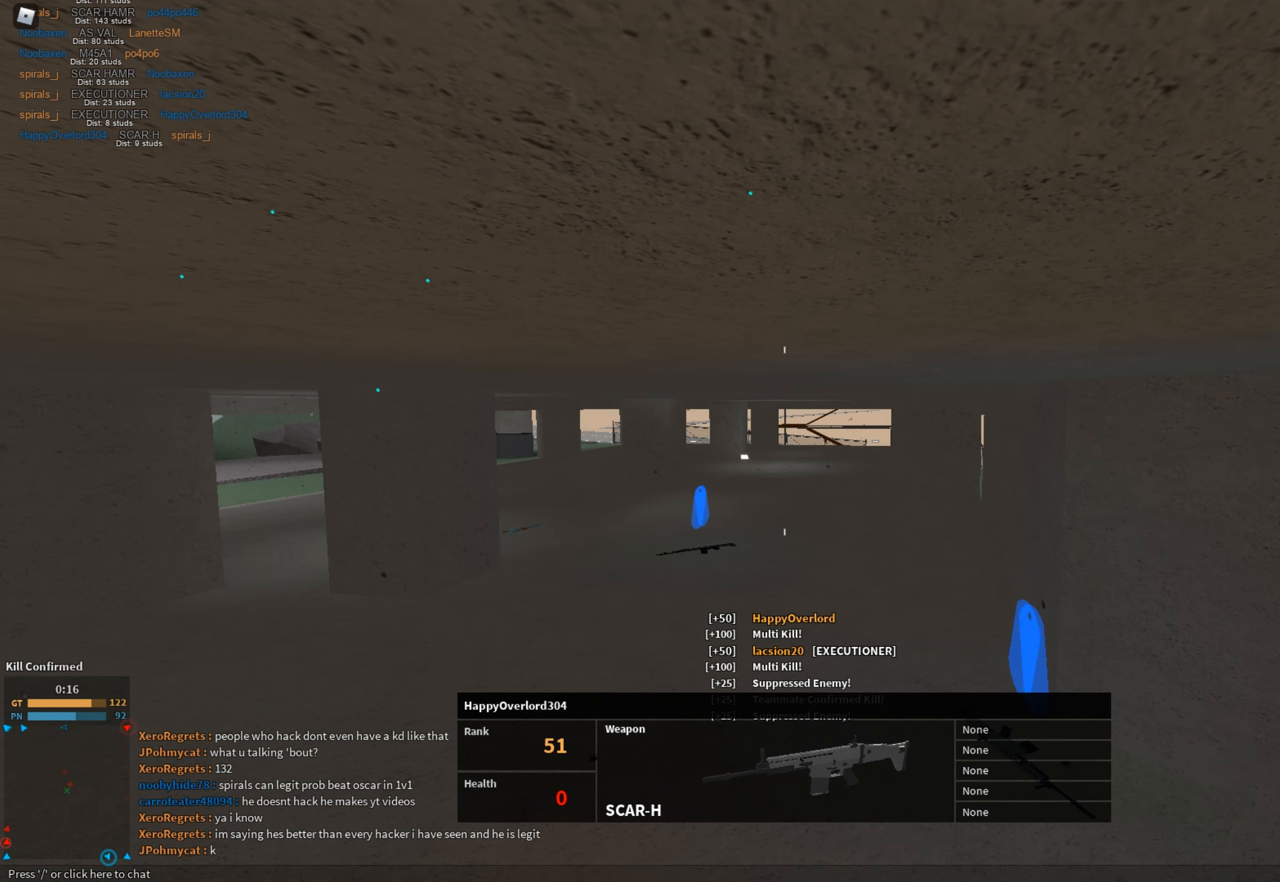
{"keys": [], "mouse": [], "events": []}
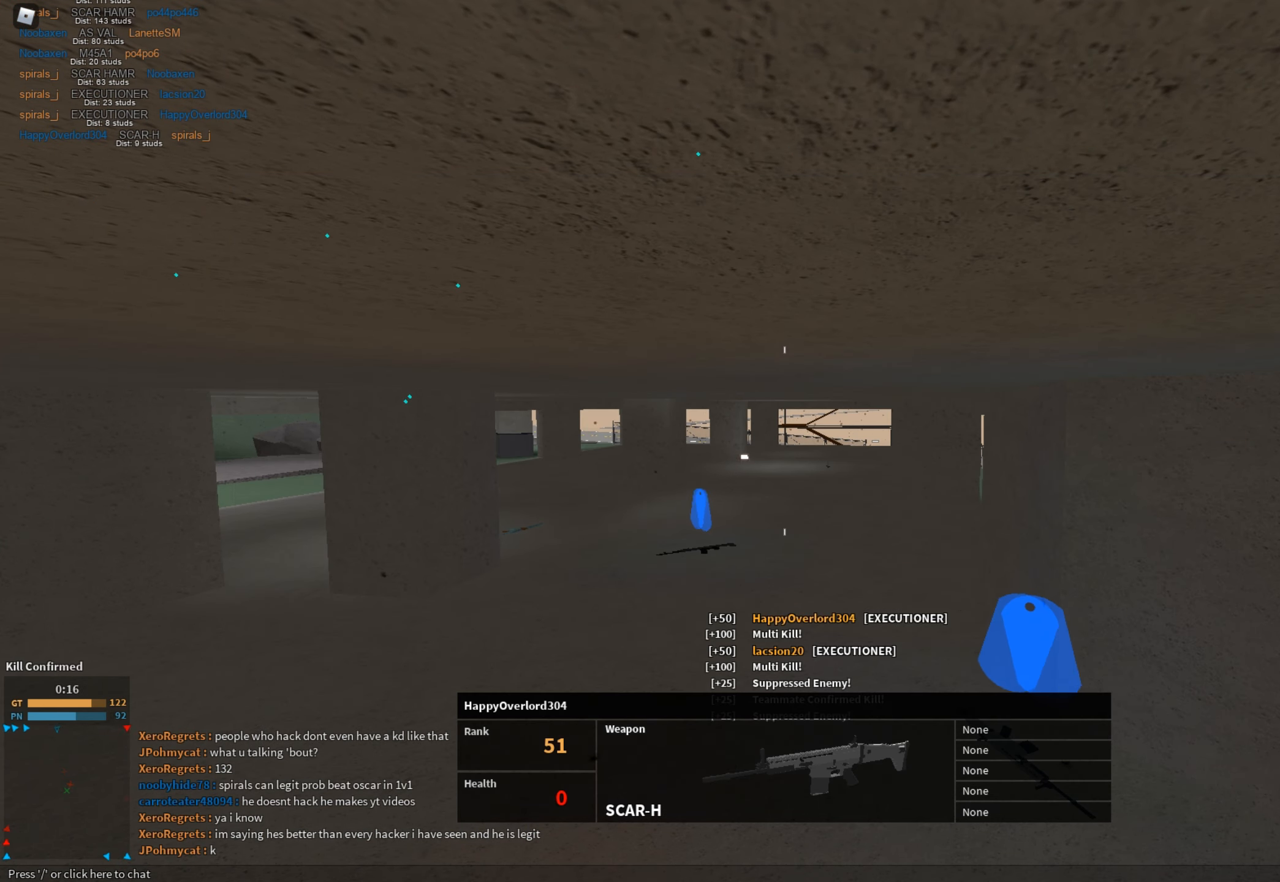
{"keys": [], "mouse": [], "events": []}